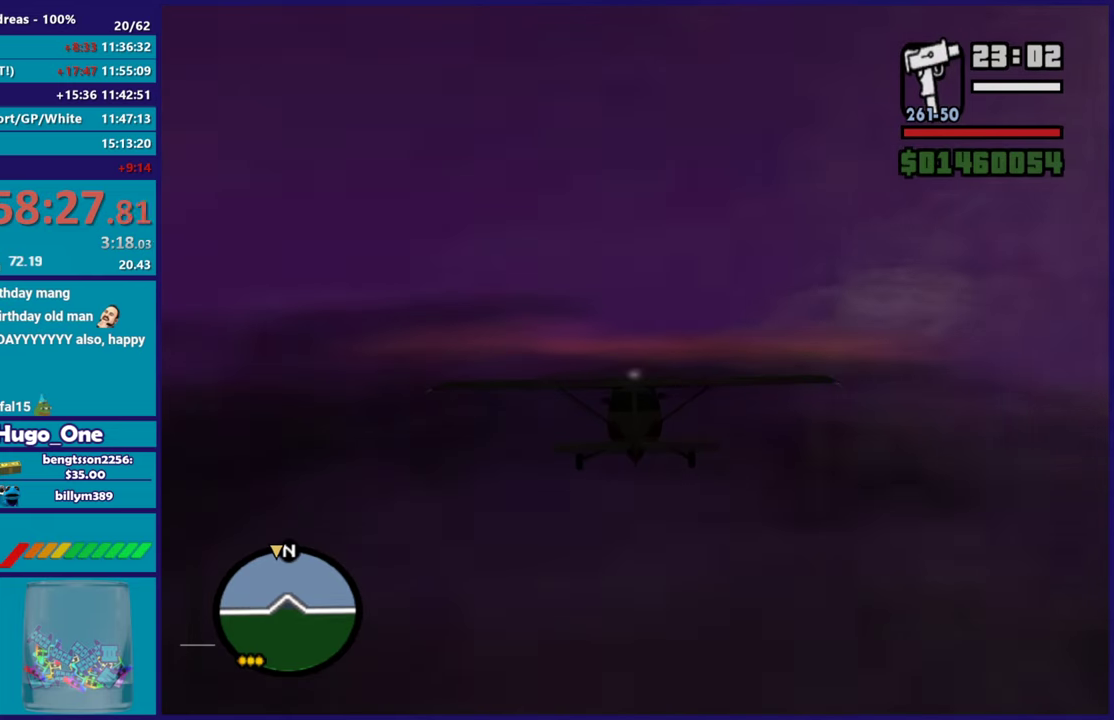
Gameplay with a controller (Xbox layout); each line is a JSON object with the inputs held at the frame after it. "events" lists button and stick changes between this image and that frame as [ms after this image, input, new state], when the widget could be followed in between.
{"buttons": ["R2"], "left_stick": "center", "right_stick": "center", "events": [[184, "left_stick", "right"], [300, "left_stick", "center"]]}
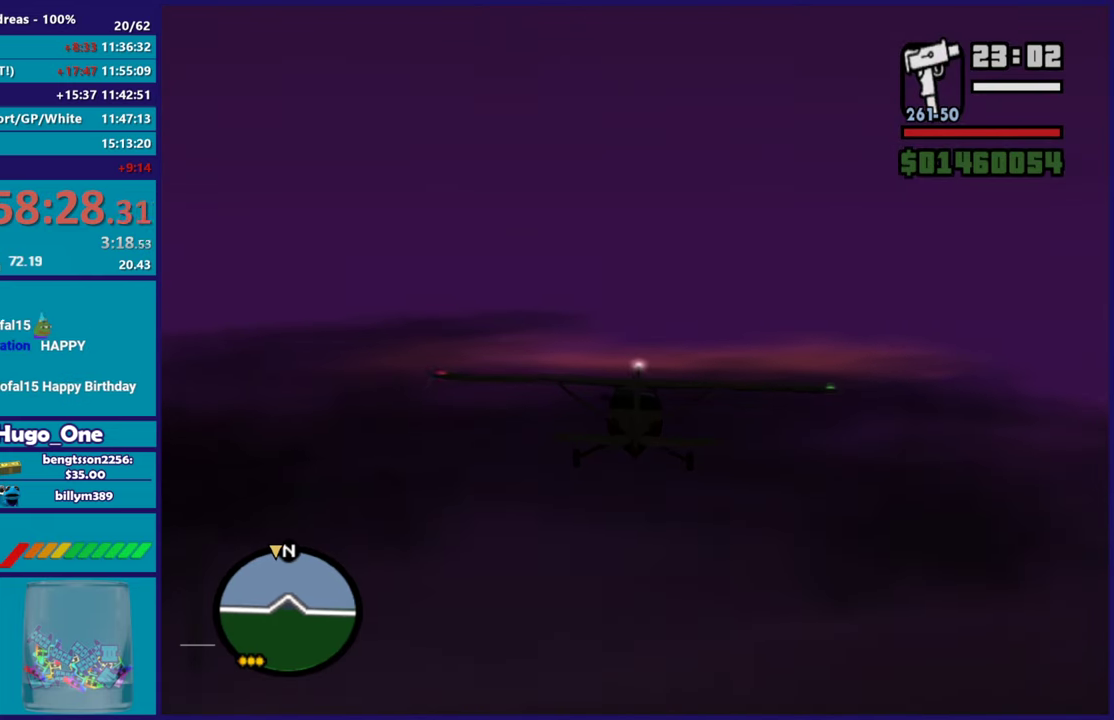
{"buttons": ["R2"], "left_stick": "center", "right_stick": "down-left", "events": [[16, "left_stick", "left"], [133, "left_stick", "center"], [217, "left_stick", "down-right"], [317, "left_stick", "center"], [450, "right_stick", "down-left"]]}
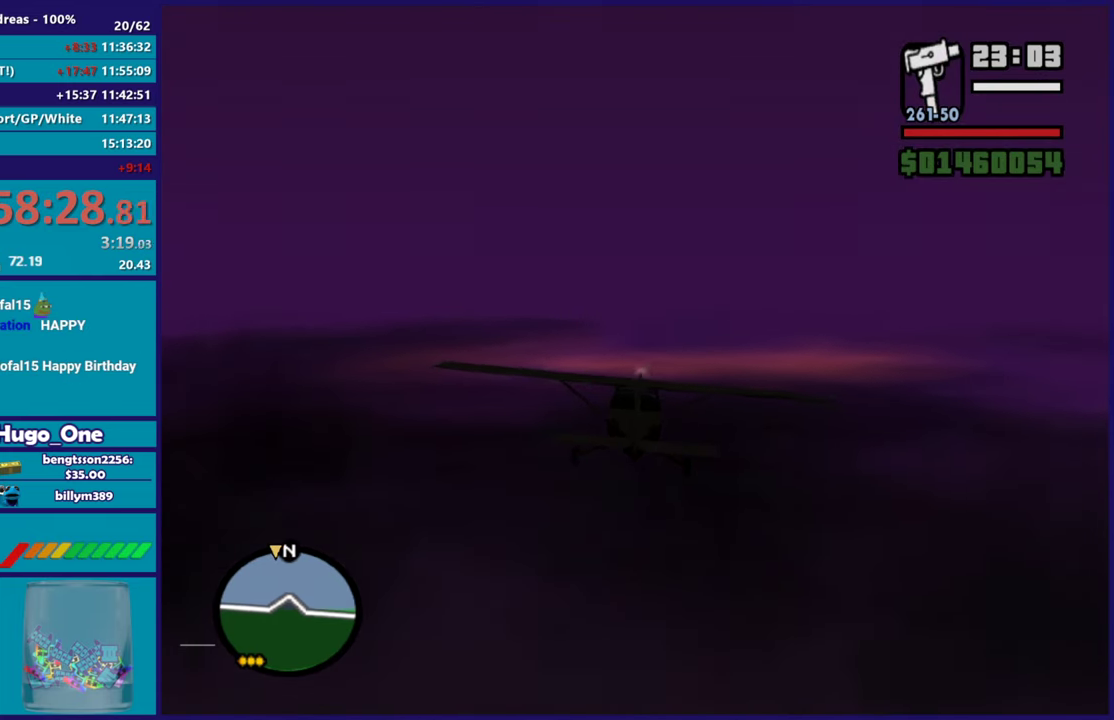
{"buttons": ["R2"], "left_stick": "center", "right_stick": "down-left", "events": [[100, "left_stick", "left"], [150, "left_stick", "center"]]}
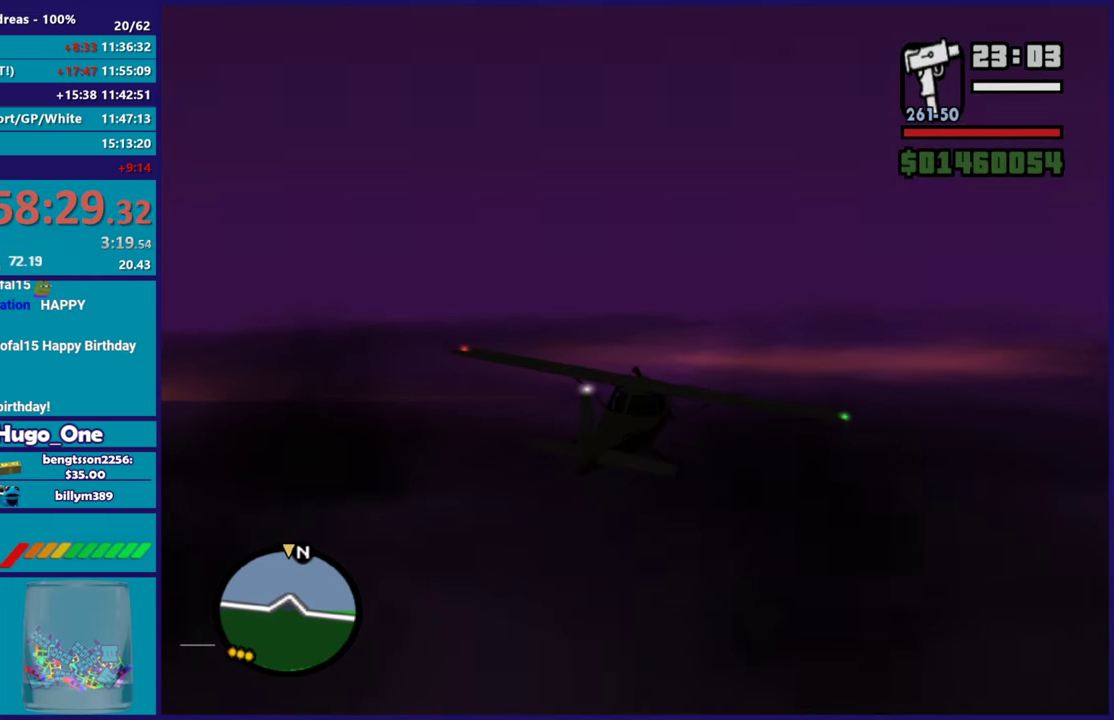
{"buttons": ["R2"], "left_stick": "up-left", "right_stick": "down-left", "events": [[417, "left_stick", "up-left"]]}
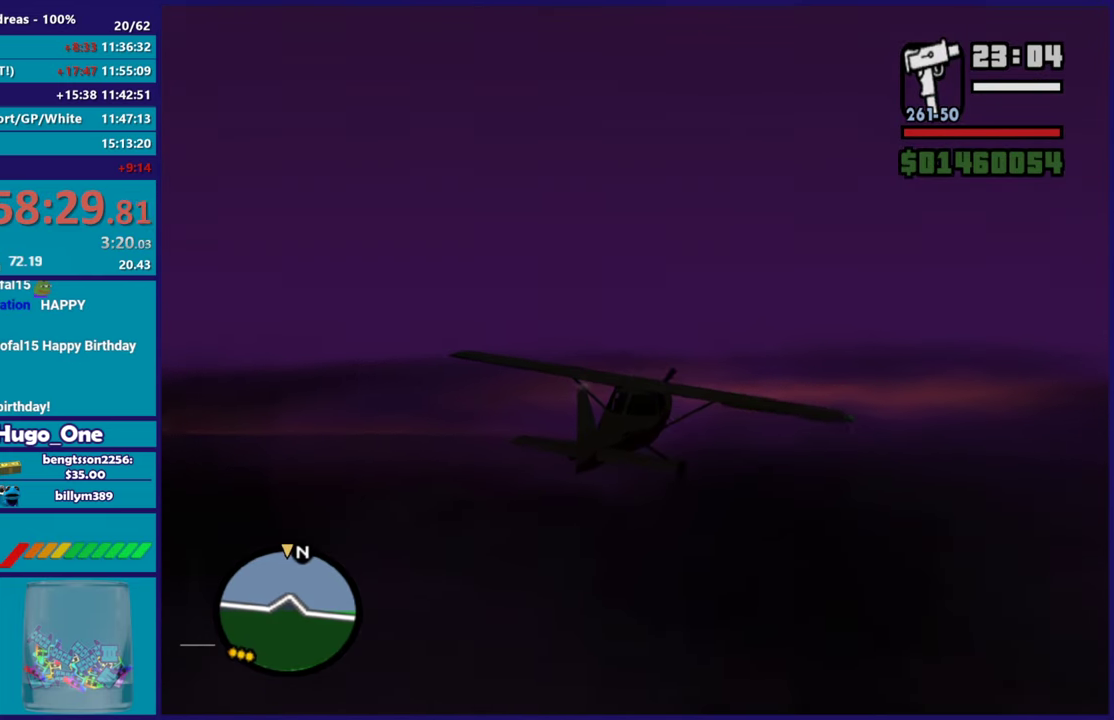
{"buttons": ["R2"], "left_stick": "center", "right_stick": "down-left", "events": [[17, "left_stick", "center"], [100, "left_stick", "right"], [167, "left_stick", "center"]]}
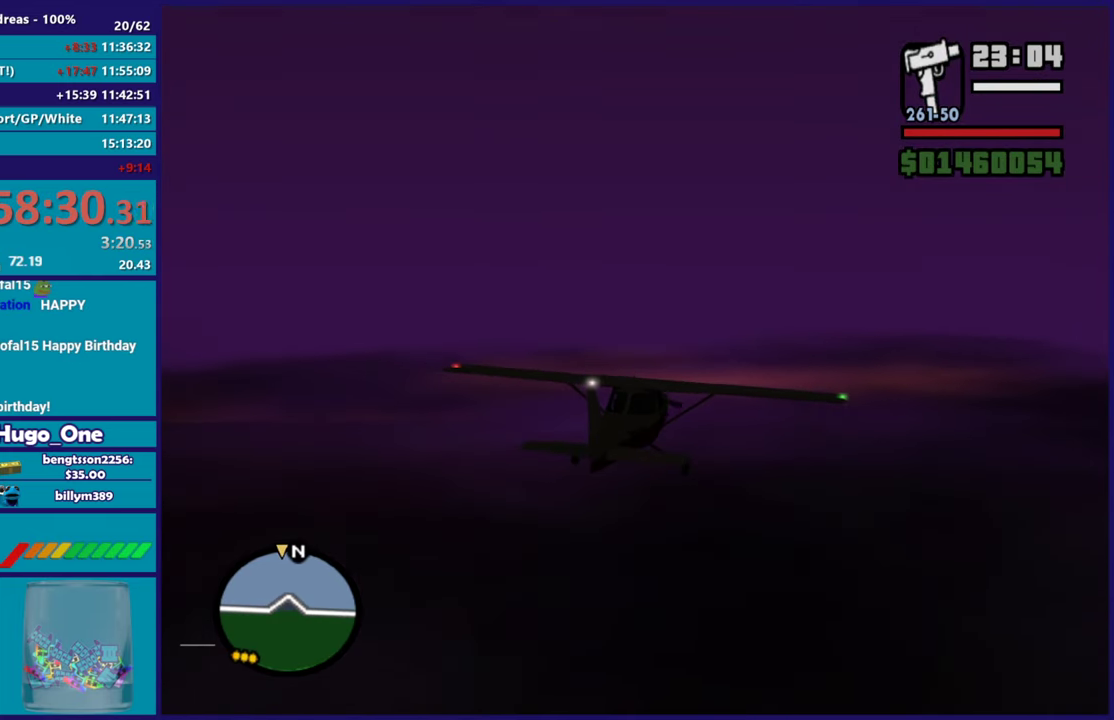
{"buttons": ["R2"], "left_stick": "right", "right_stick": "down-left", "events": [[433, "left_stick", "right"]]}
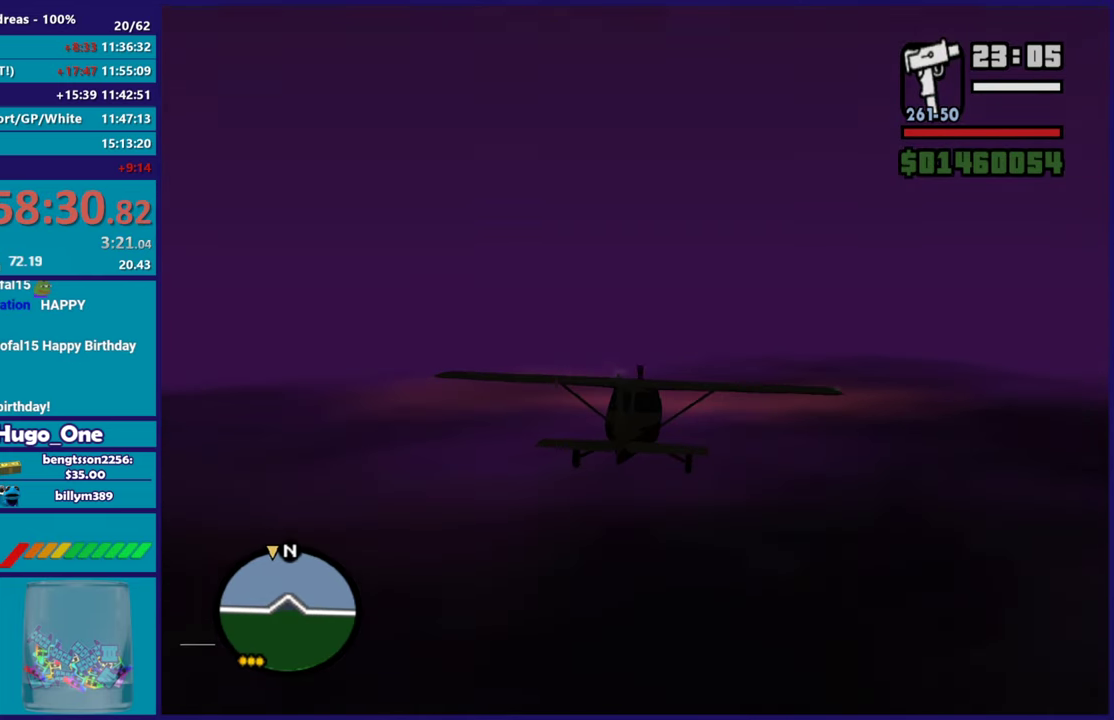
{"buttons": ["R2"], "left_stick": "right", "right_stick": "down-left", "events": [[17, "left_stick", "center"], [100, "left_stick", "up-left"], [250, "left_stick", "center"], [434, "left_stick", "right"]]}
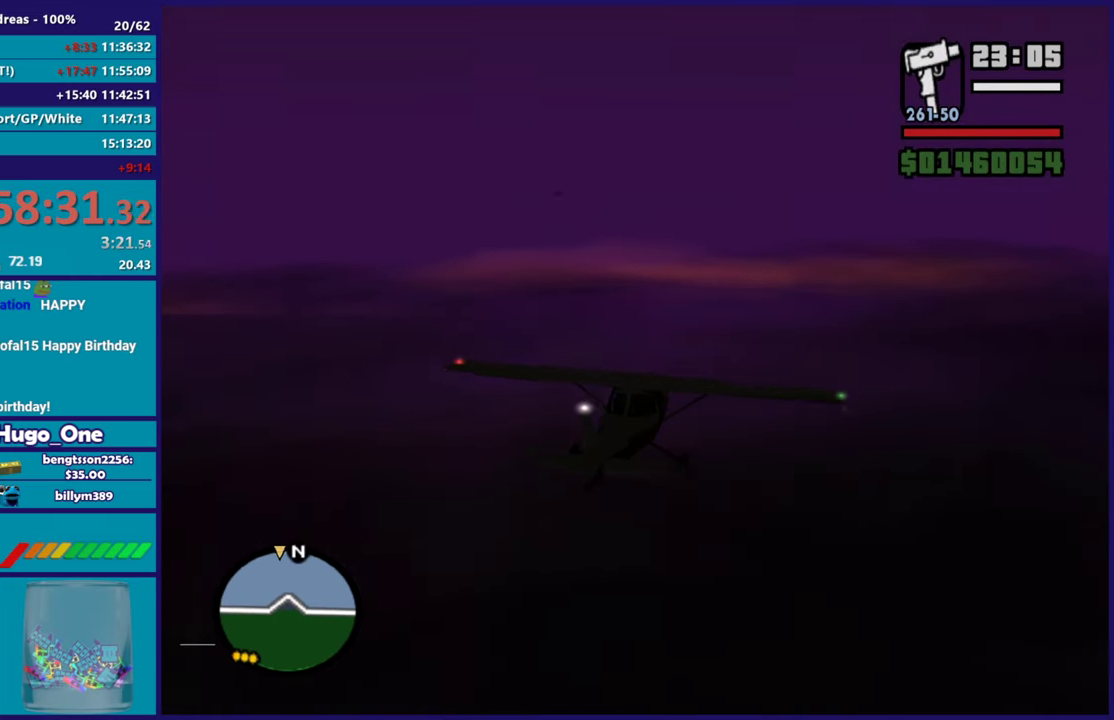
{"buttons": ["R2"], "left_stick": "down-right", "right_stick": "down-left", "events": [[33, "left_stick", "center"], [217, "right_stick", "center"], [267, "left_stick", "left"], [383, "left_stick", "down"], [383, "right_stick", "down-left"], [433, "left_stick", "down-right"]]}
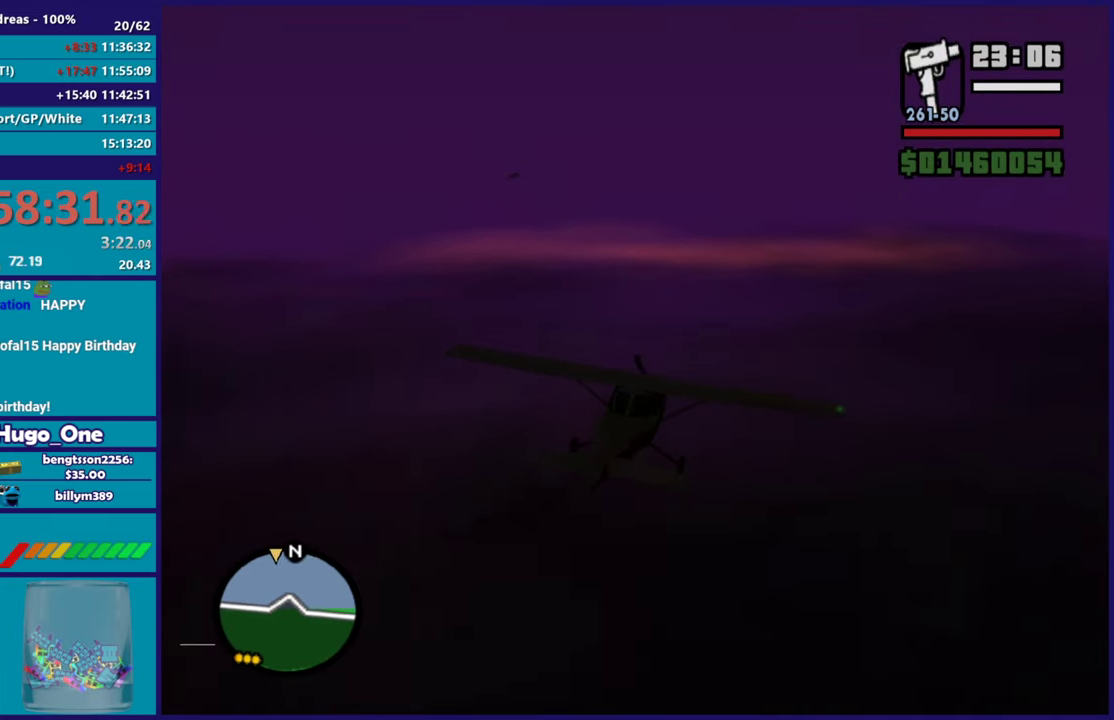
{"buttons": ["R2"], "left_stick": "center", "right_stick": "center", "events": [[67, "left_stick", "center"], [84, "right_stick", "center"], [167, "left_stick", "left"], [217, "left_stick", "up-left"], [367, "left_stick", "center"]]}
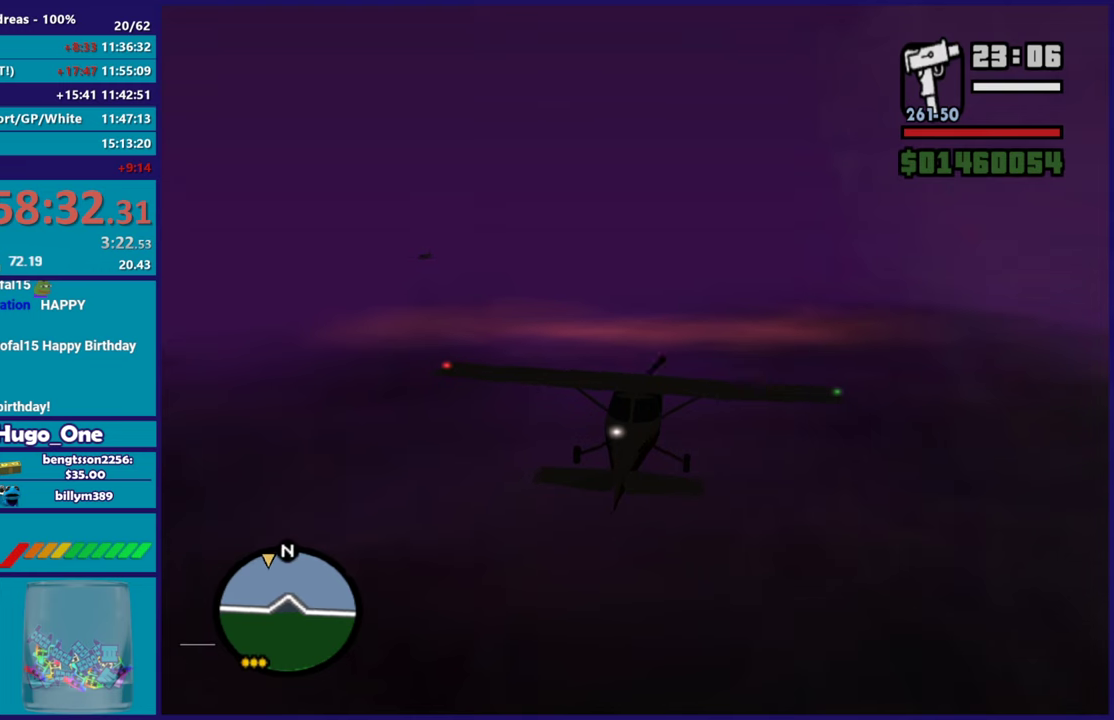
{"buttons": ["L1", "R2"], "left_stick": "up-left", "right_stick": "center", "events": [[400, "L1", "down"], [450, "left_stick", "up-left"]]}
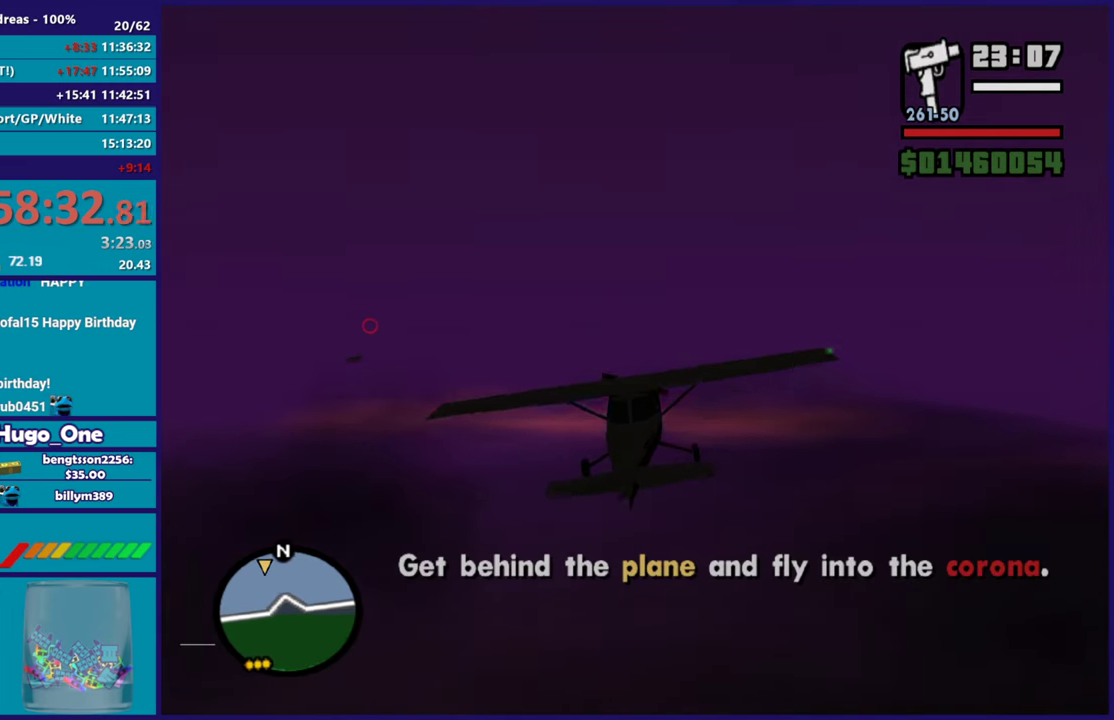
{"buttons": ["R2"], "left_stick": "center", "right_stick": "center", "events": [[67, "left_stick", "center"], [234, "left_stick", "down-left"], [317, "left_stick", "center"], [351, "L1", "up"]]}
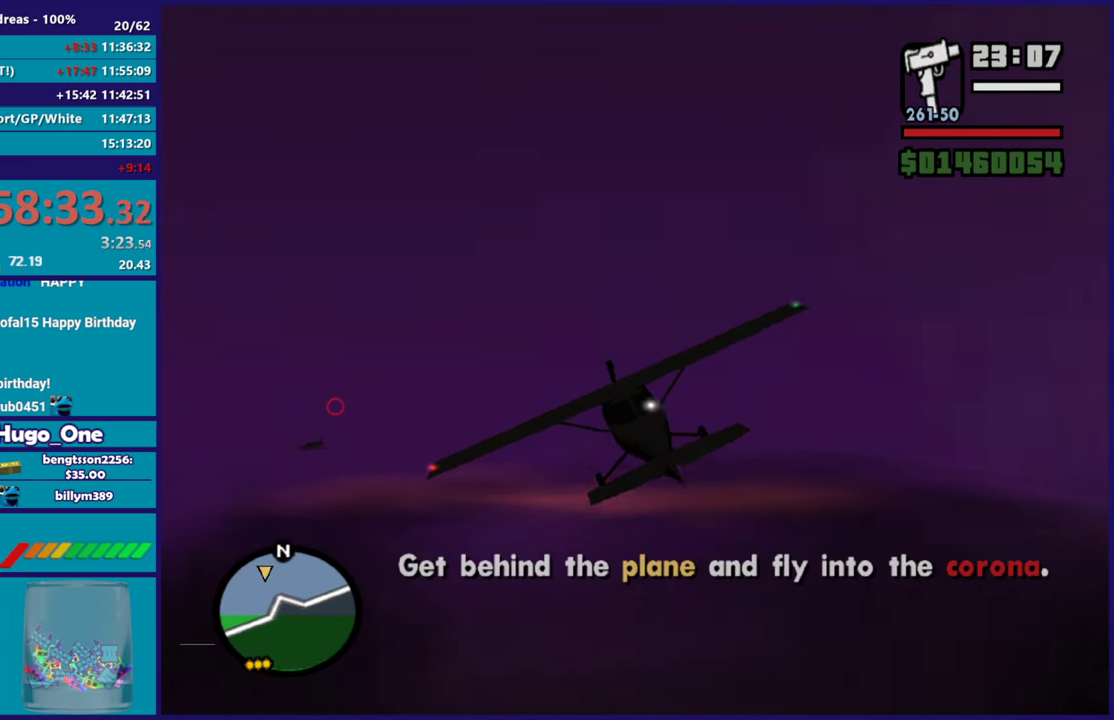
{"buttons": ["R2"], "left_stick": "center", "right_stick": "center", "events": [[300, "left_stick", "right"], [450, "left_stick", "center"]]}
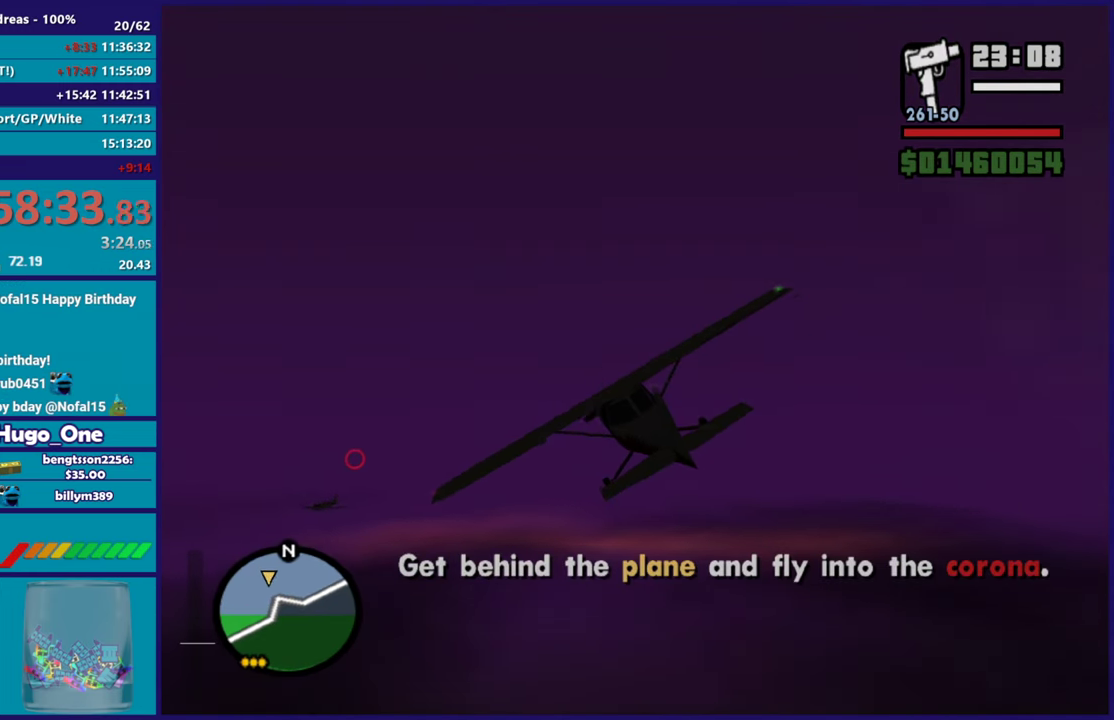
{"buttons": ["R2"], "left_stick": "up-left", "right_stick": "down-left", "events": [[184, "right_stick", "down-left"], [250, "left_stick", "up-left"], [367, "left_stick", "center"], [501, "left_stick", "up-left"]]}
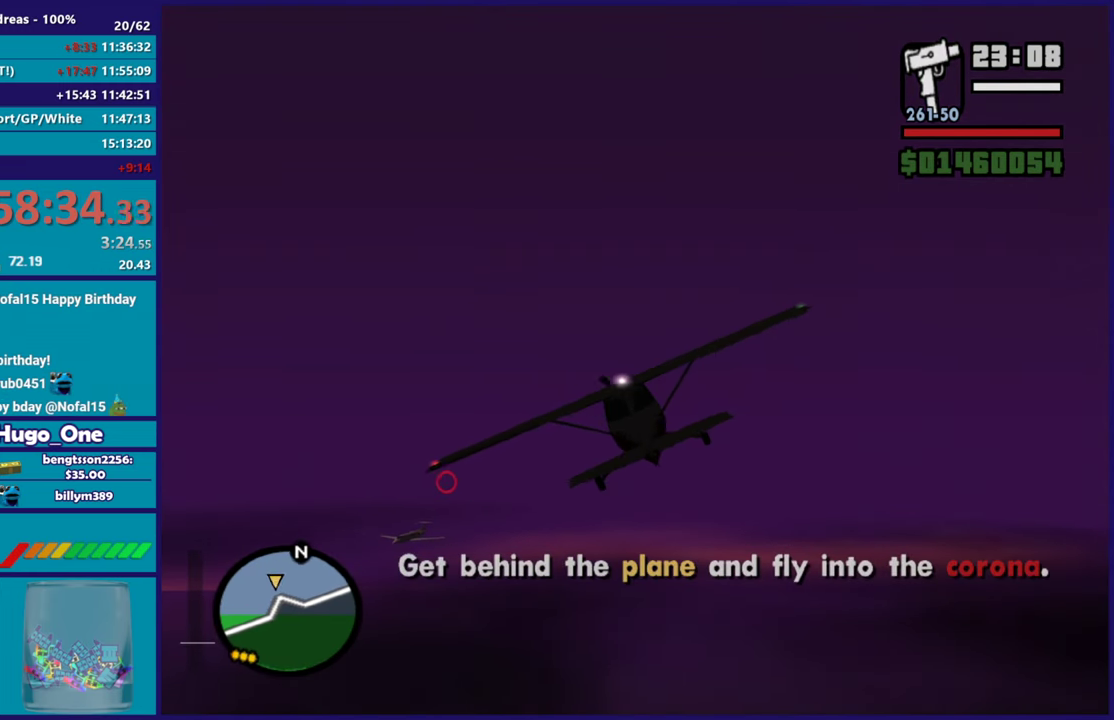
{"buttons": ["R2"], "left_stick": "down-left", "right_stick": "center", "events": [[167, "left_stick", "center"], [250, "right_stick", "center"], [417, "left_stick", "left"], [500, "left_stick", "down-left"]]}
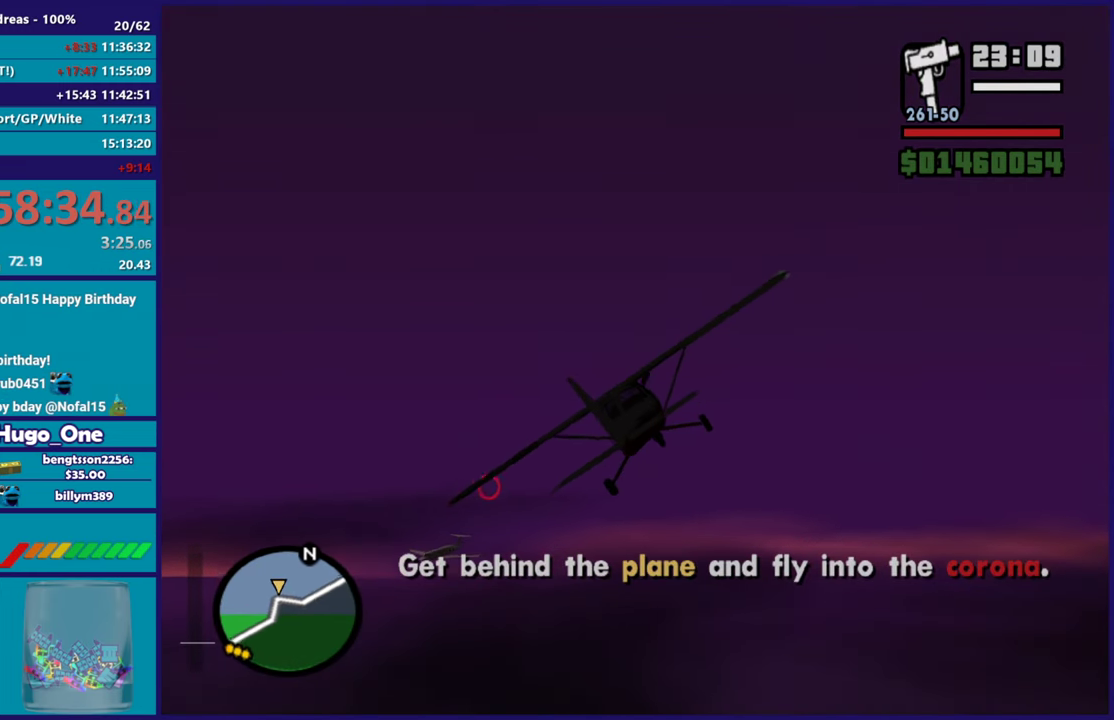
{"buttons": ["R2"], "left_stick": "down-right", "right_stick": "center", "events": [[117, "left_stick", "center"], [267, "left_stick", "down-left"], [384, "left_stick", "down"], [434, "left_stick", "down-right"]]}
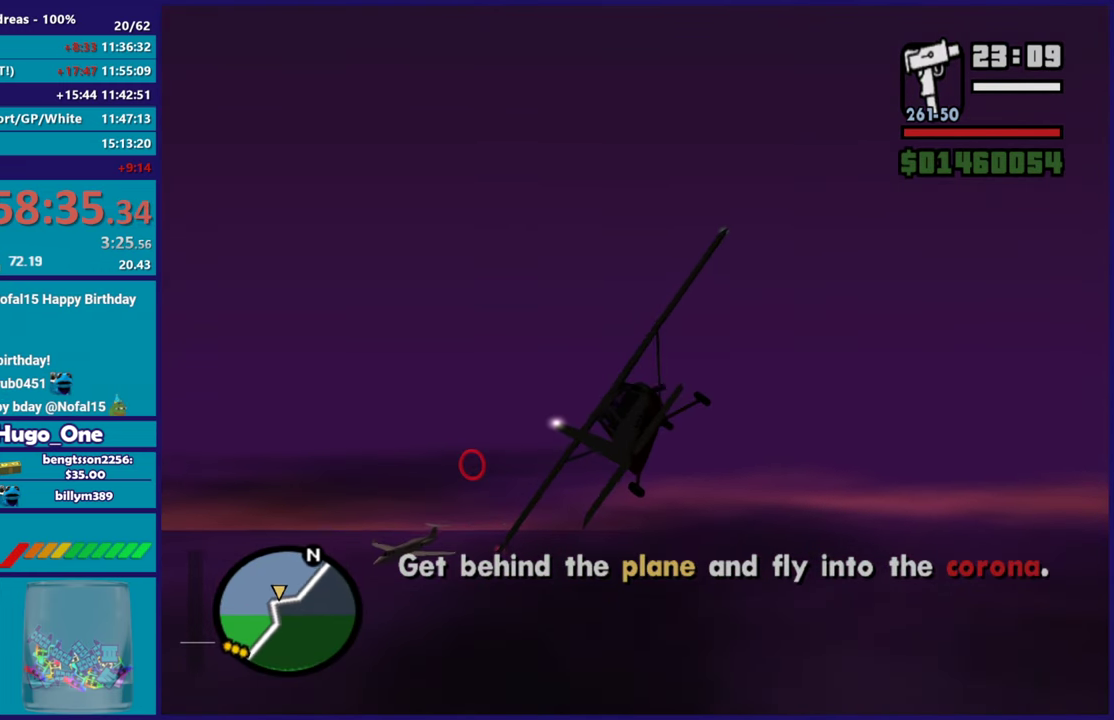
{"buttons": ["R2"], "left_stick": "down-left", "right_stick": "center", "events": [[33, "L1", "down"], [50, "left_stick", "down-left"], [150, "left_stick", "center"], [233, "L1", "up"], [350, "L1", "down"], [383, "left_stick", "left"], [500, "L1", "up"], [500, "left_stick", "down-left"]]}
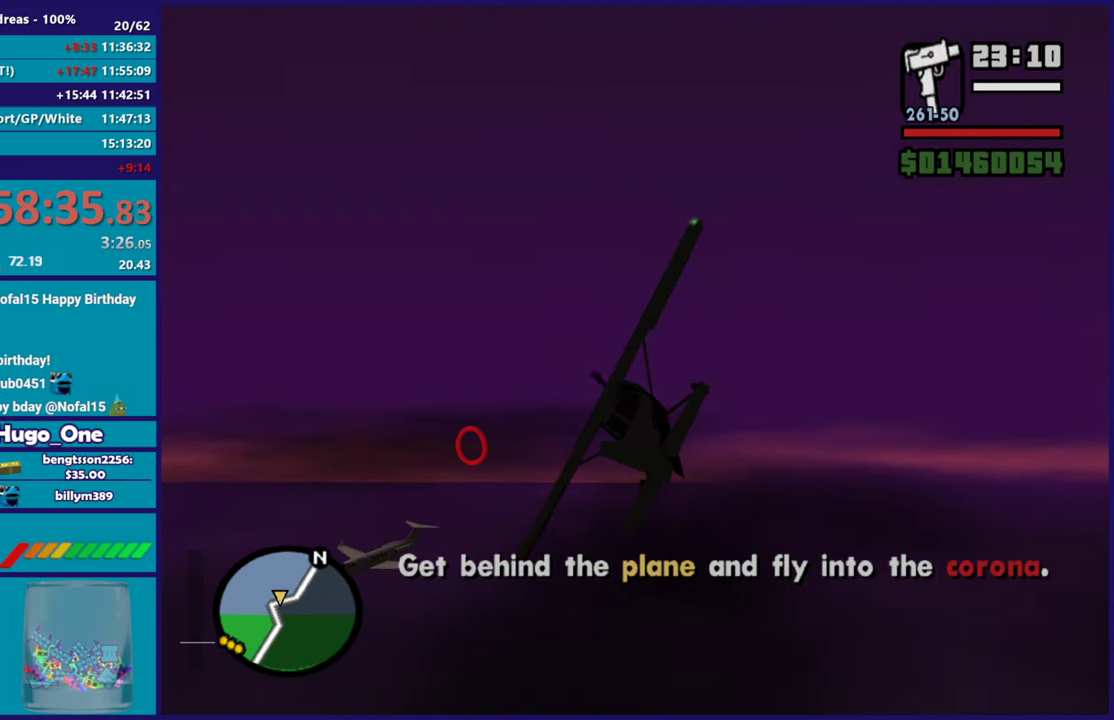
{"buttons": ["L1", "R2"], "left_stick": "left", "right_stick": "center", "events": [[50, "left_stick", "left"], [84, "L1", "down"], [117, "left_stick", "down"], [250, "L1", "up"], [250, "left_stick", "down-right"], [300, "left_stick", "center"], [401, "L1", "down"], [434, "left_stick", "left"]]}
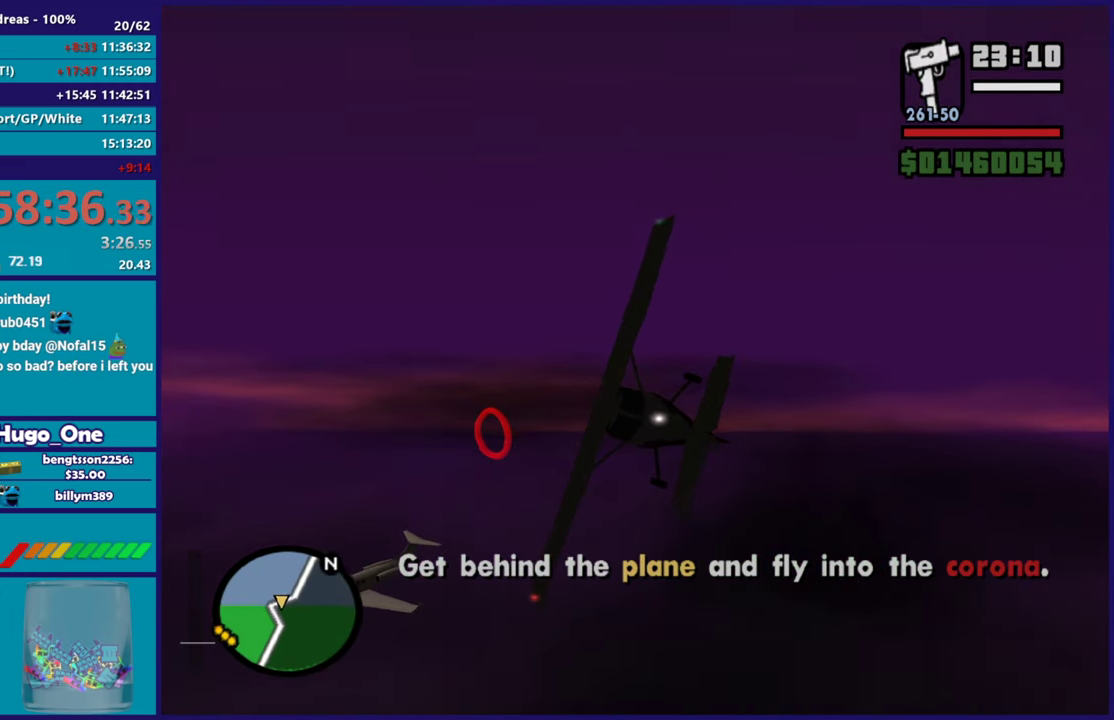
{"buttons": ["L1", "R2"], "left_stick": "down-left", "right_stick": "center", "events": [[150, "left_stick", "down"], [250, "left_stick", "down-right"], [333, "L1", "up"], [333, "left_stick", "center"], [383, "L1", "down"], [450, "left_stick", "down-left"]]}
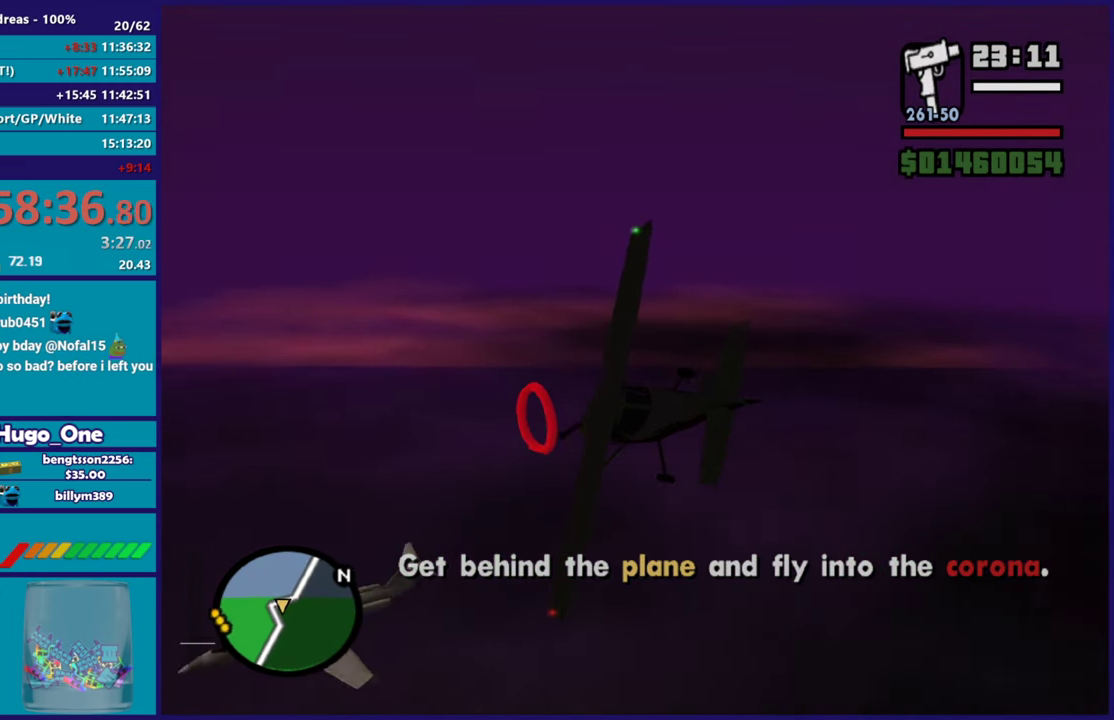
{"buttons": ["L1", "R2"], "left_stick": "down", "right_stick": "left", "events": [[116, "left_stick", "down"], [266, "left_stick", "down-left"], [417, "right_stick", "left"], [433, "left_stick", "down"]]}
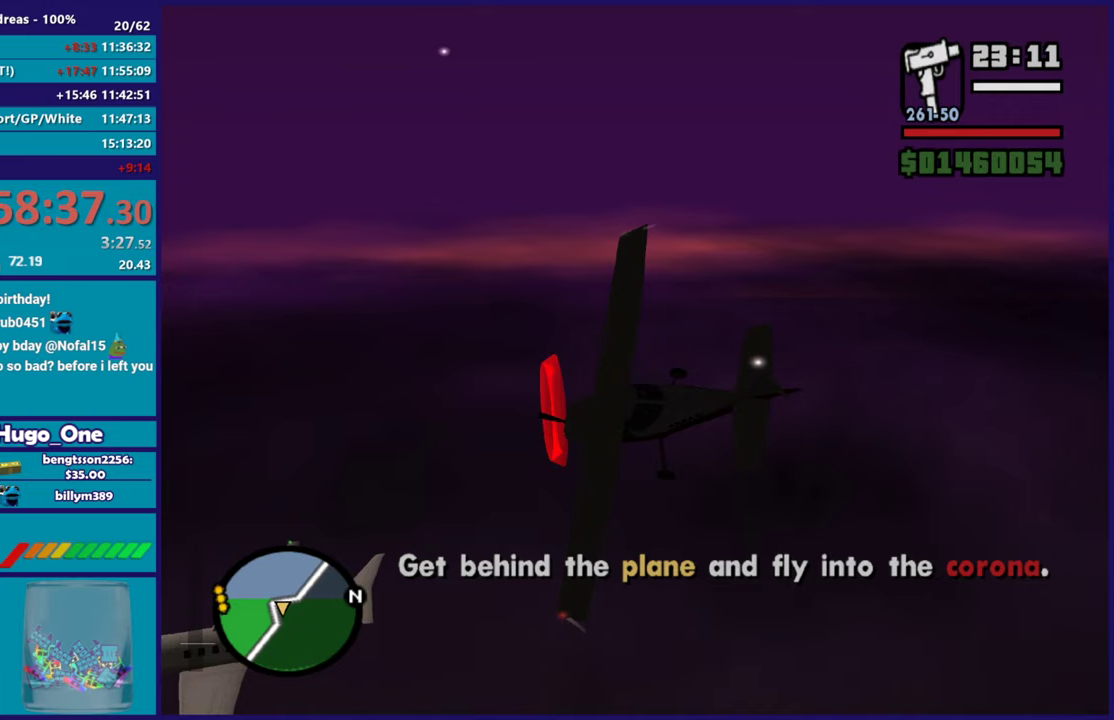
{"buttons": ["L1", "R2"], "left_stick": "down-left", "right_stick": "up-left", "events": [[184, "left_stick", "down-left"], [284, "right_stick", "up-left"]]}
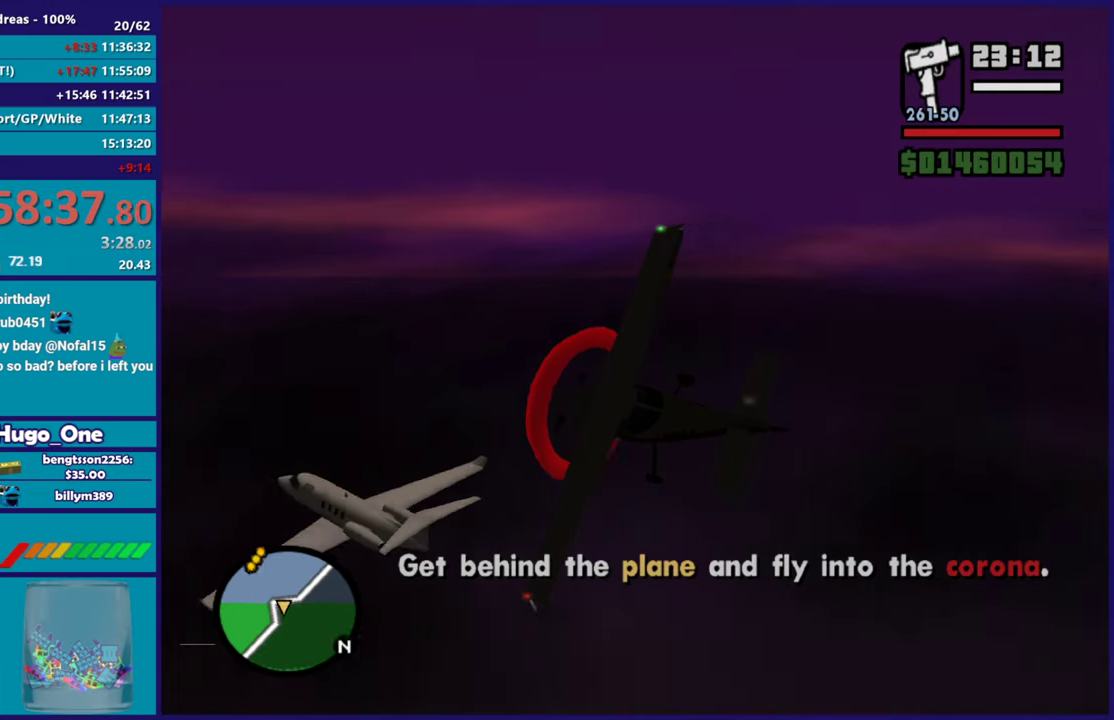
{"buttons": ["R2"], "left_stick": "right", "right_stick": "center", "events": [[83, "left_stick", "down-right"], [150, "left_stick", "right"], [216, "right_stick", "center"], [300, "L1", "up"], [316, "right_stick", "down"], [400, "right_stick", "center"]]}
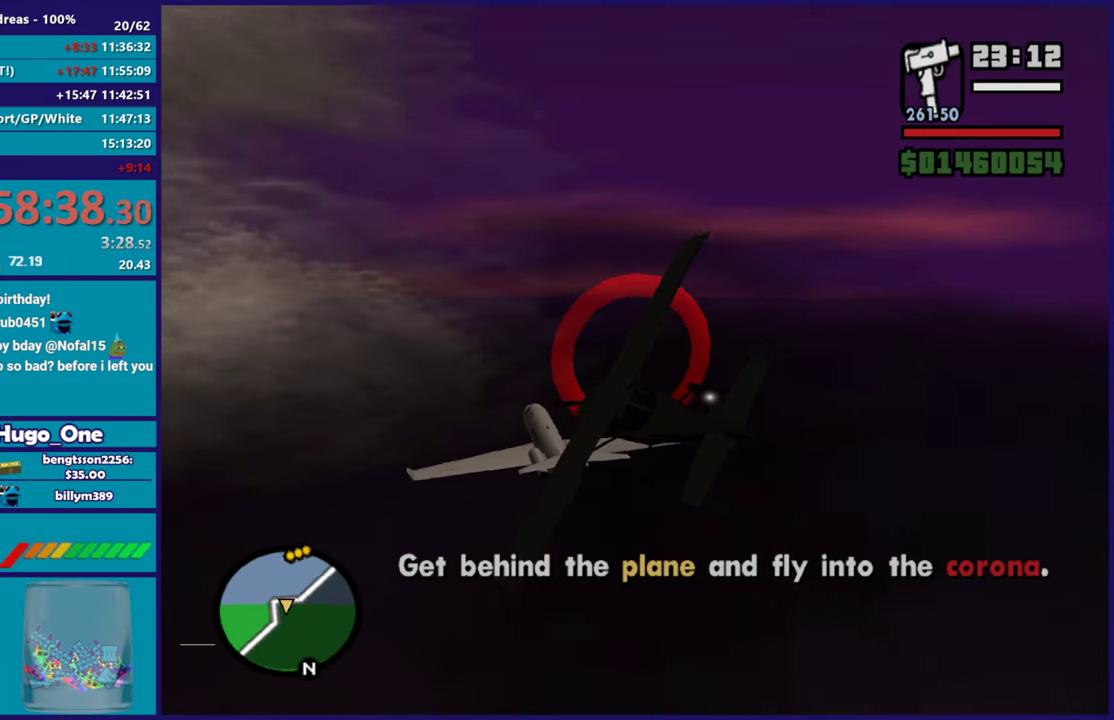
{"buttons": [], "left_stick": "right", "right_stick": "center", "events": [[184, "right_stick", "right"], [350, "R2", "up"], [367, "right_stick", "down"], [450, "right_stick", "center"]]}
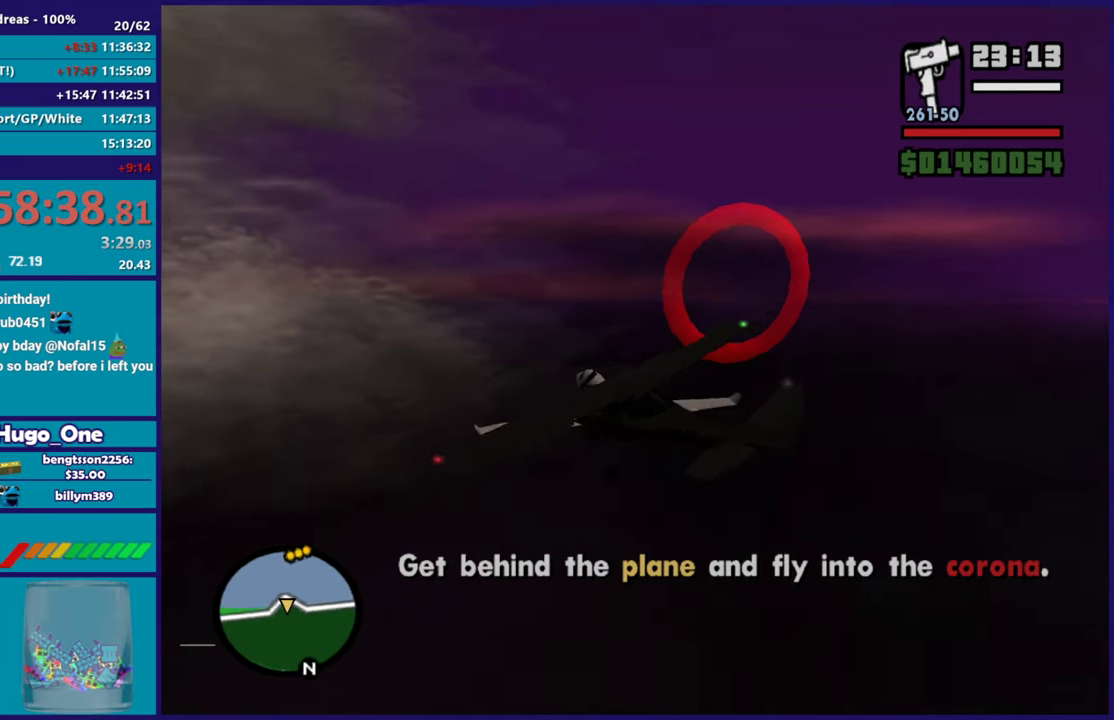
{"buttons": [], "left_stick": "down-left", "right_stick": "center", "events": [[183, "left_stick", "down-right"], [467, "left_stick", "down-left"]]}
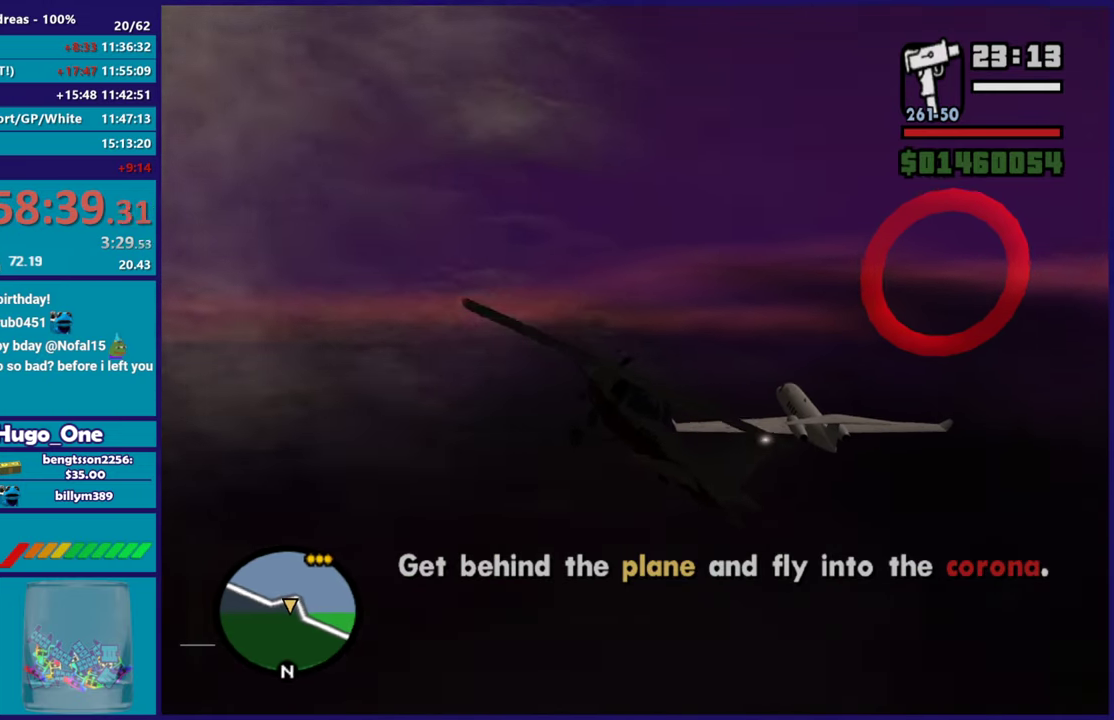
{"buttons": ["R2"], "left_stick": "up-right", "right_stick": "center", "events": [[33, "R2", "down"], [50, "left_stick", "left"], [200, "left_stick", "up-left"], [350, "left_stick", "up"], [467, "left_stick", "up-right"]]}
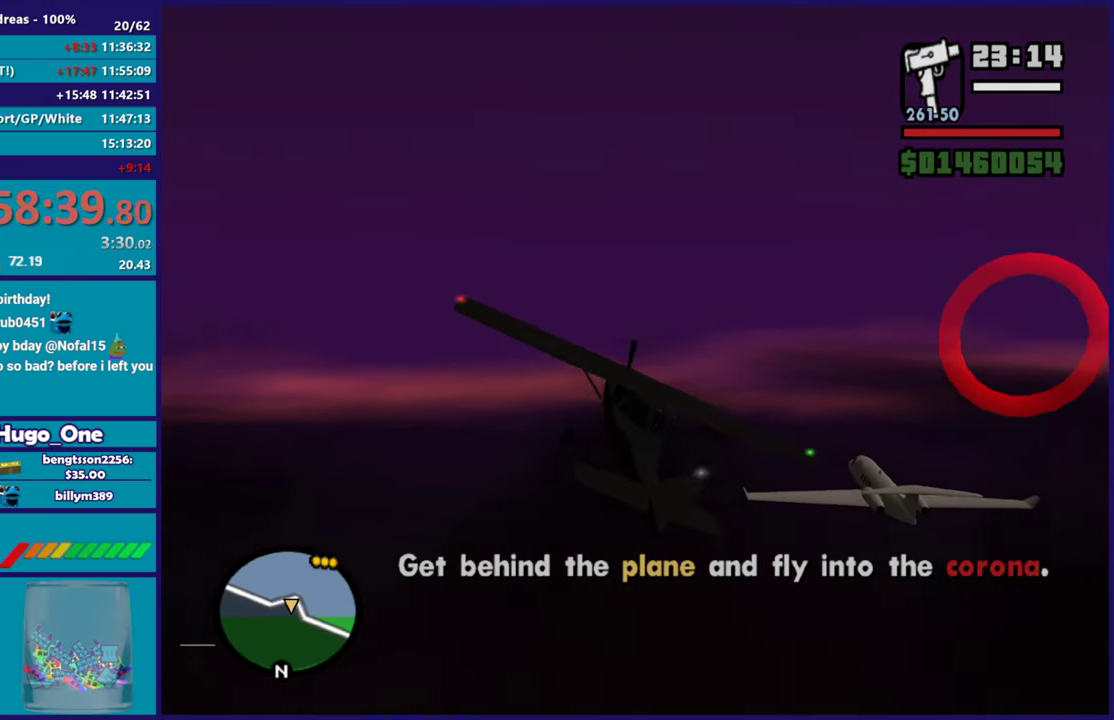
{"buttons": ["R2"], "left_stick": "center", "right_stick": "center", "events": [[133, "left_stick", "up"], [400, "left_stick", "up-right"], [467, "left_stick", "center"]]}
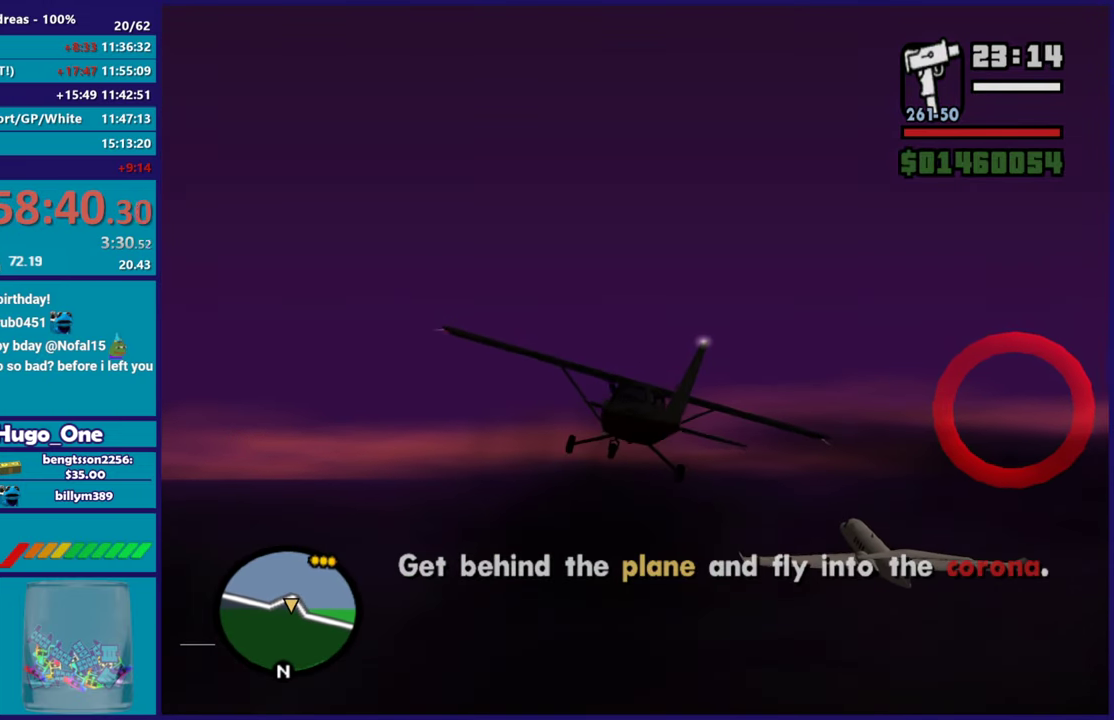
{"buttons": ["R2"], "left_stick": "down-left", "right_stick": "center", "events": [[150, "left_stick", "down-right"], [450, "left_stick", "down"], [501, "left_stick", "down-left"]]}